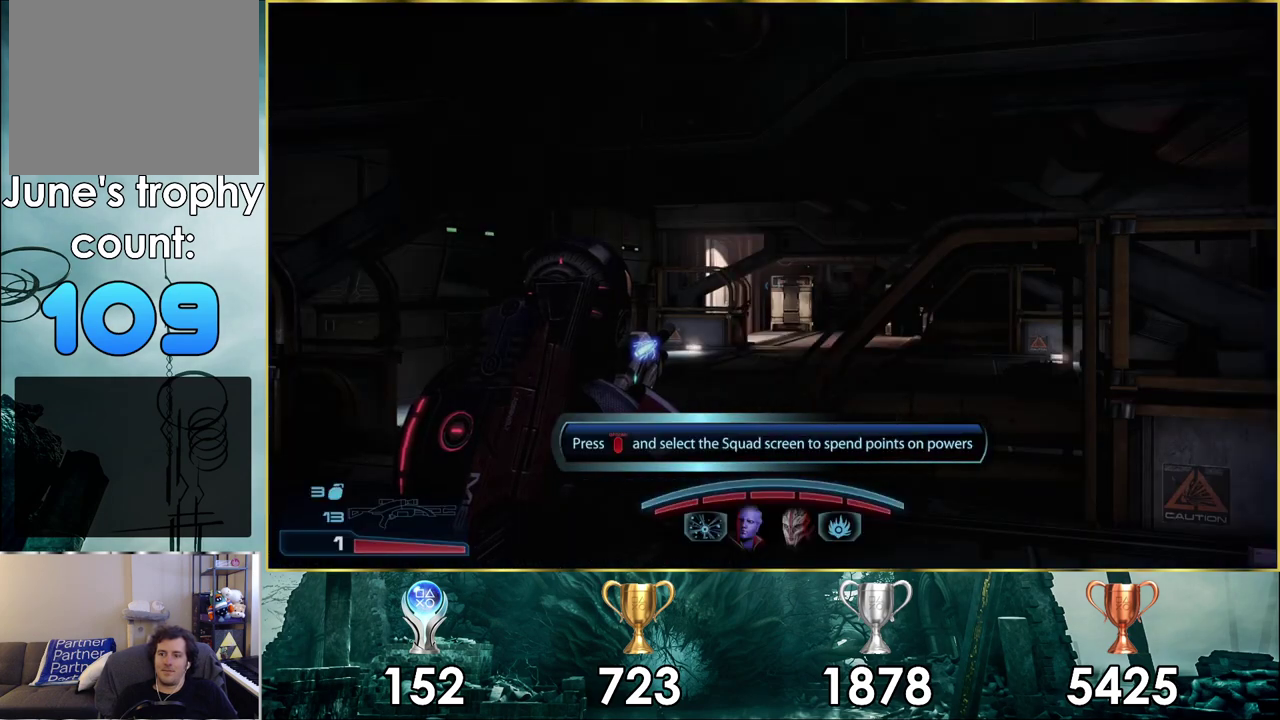
Gameplay with a controller (PlayStation layout); each line is a JSON object with the inputs held at the frame after it (dt_ms = milliseconds from this image to that frame). "events" lists button and stick changes between this image and that frame as [ms after this image, input, new state], when the widget could be followed in between. Not read: L1 R1.
{"dt_ms": 200, "buttons": [], "left_stick": "up", "right_stick": "up-right", "events": [[200, "right_stick", "up-right"]]}
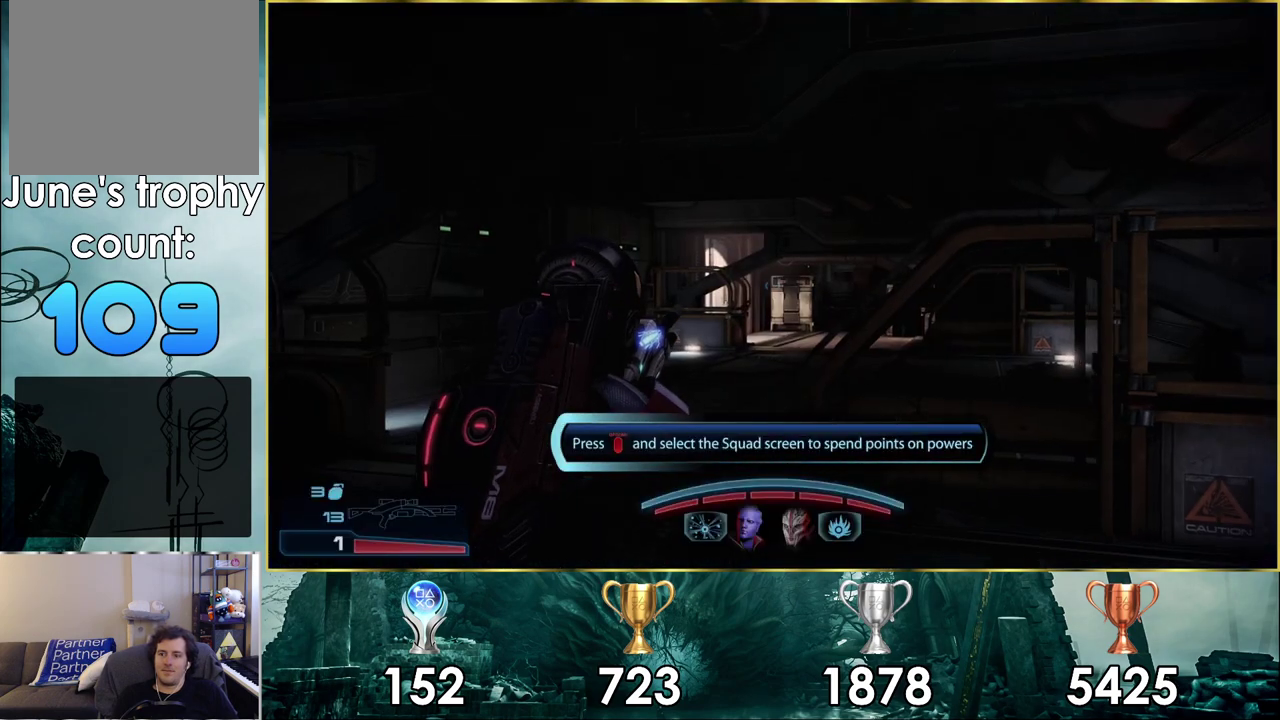
{"dt_ms": 400, "buttons": [], "left_stick": "up-left", "right_stick": "center", "events": [[117, "right_stick", "center"], [217, "left_stick", "up-left"]]}
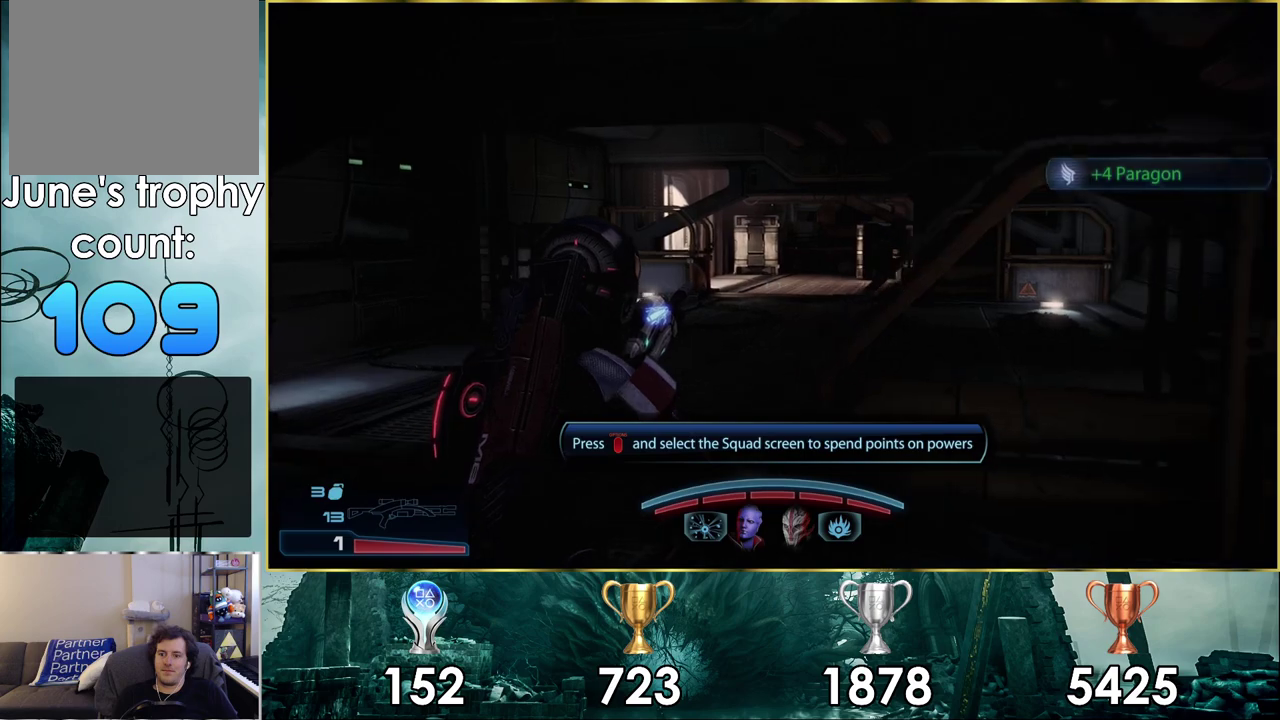
{"dt_ms": 500, "buttons": [], "left_stick": "up", "right_stick": "right", "events": [[100, "left_stick", "up"], [400, "right_stick", "right"]]}
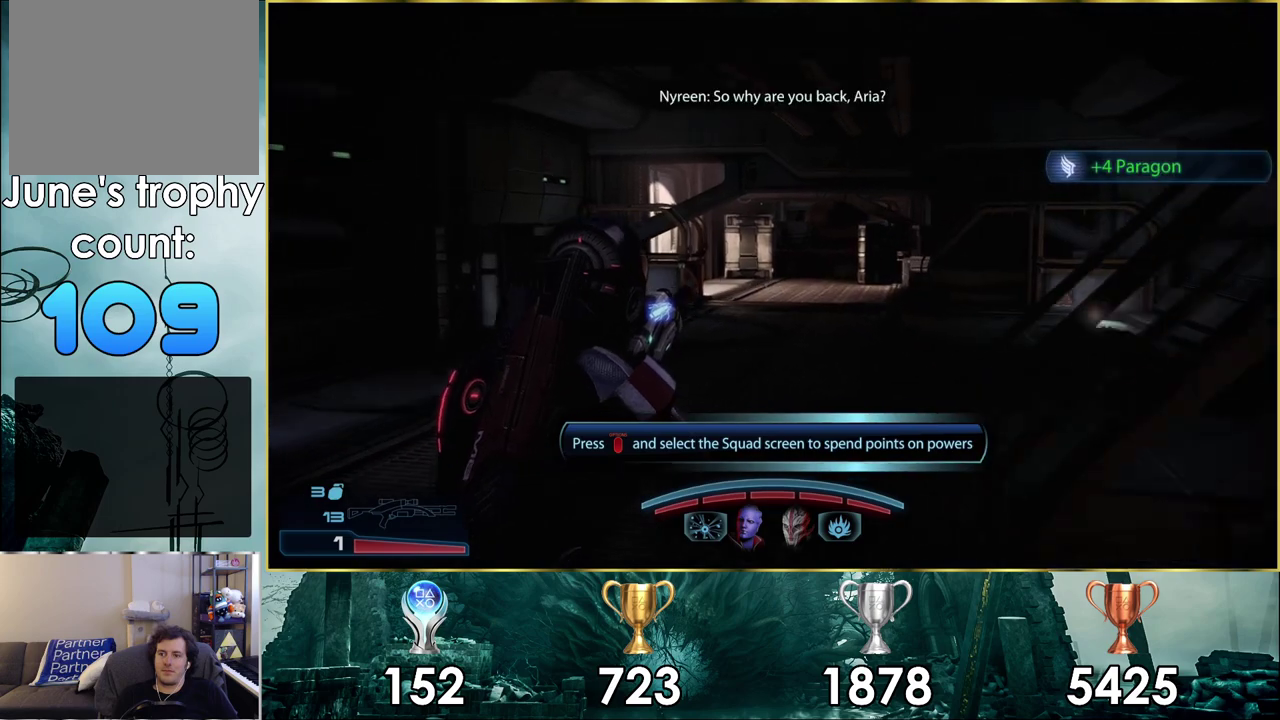
{"dt_ms": 500, "buttons": [], "left_stick": "up", "right_stick": "center", "events": [[167, "right_stick", "center"]]}
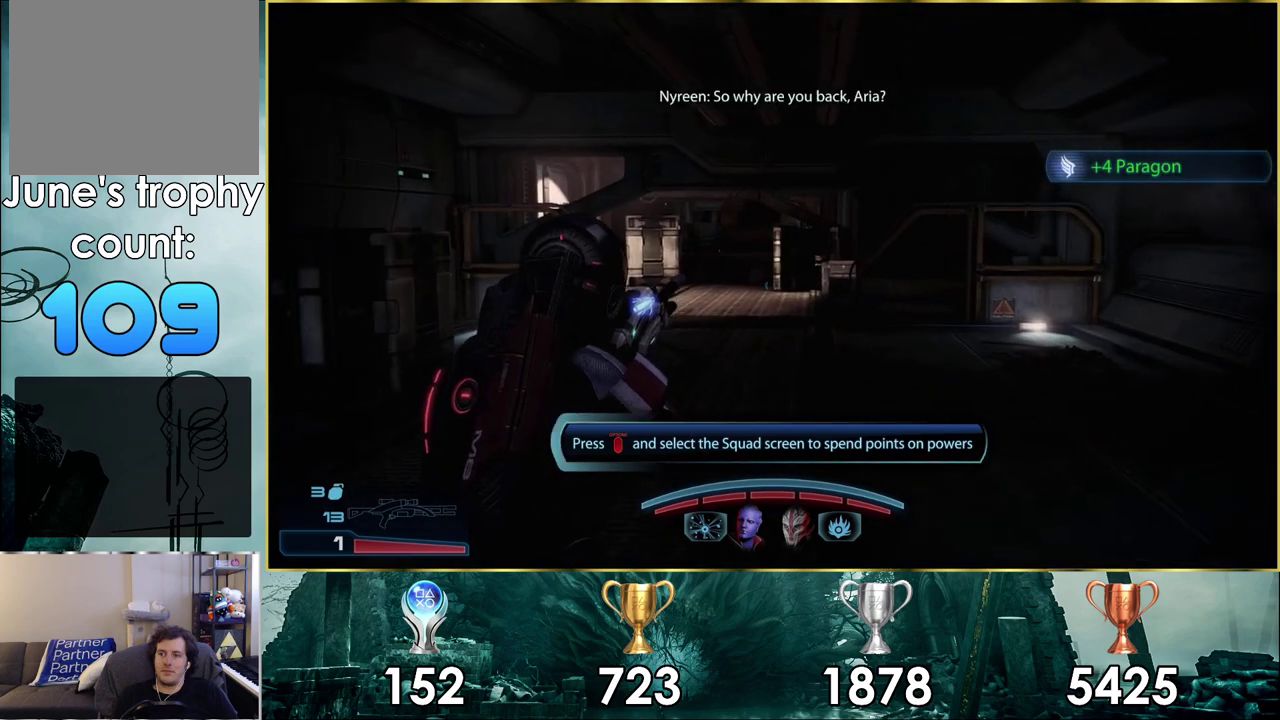
{"dt_ms": 500, "buttons": [], "left_stick": "up-right", "right_stick": "left", "events": [[467, "left_stick", "up-right"], [500, "right_stick", "left"]]}
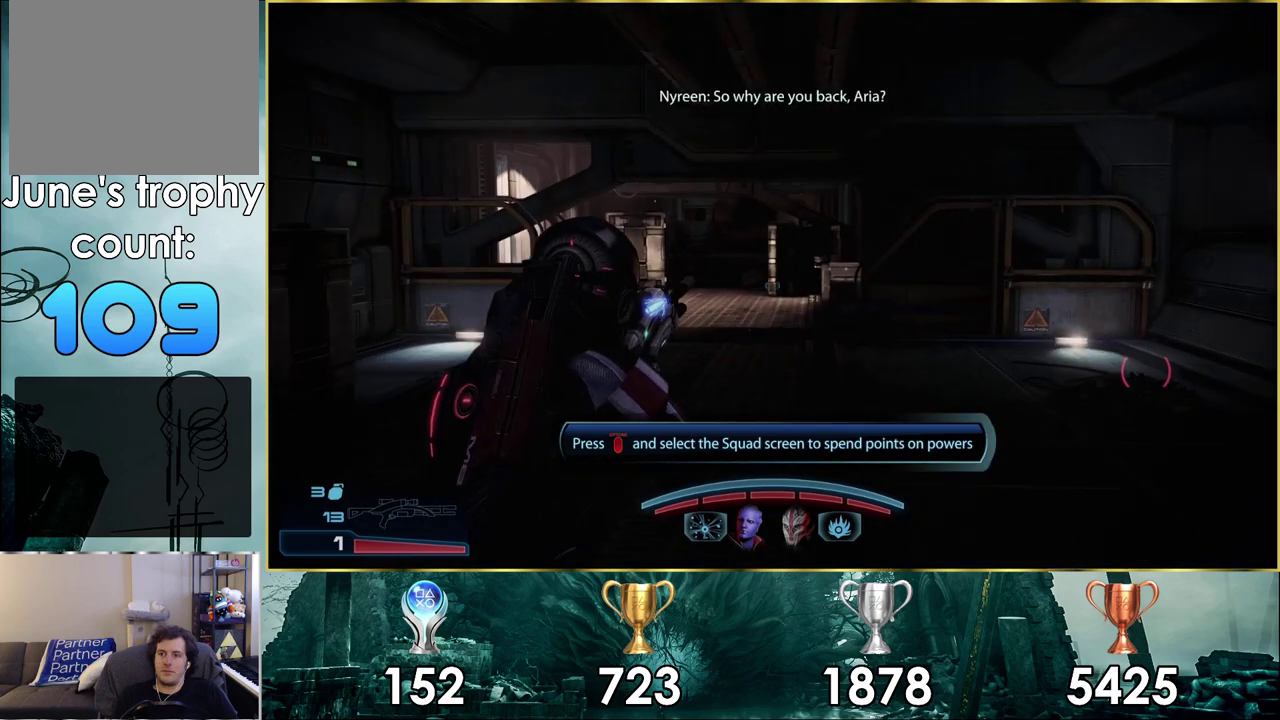
{"dt_ms": 500, "buttons": [], "left_stick": "up-right", "right_stick": "center", "events": [[233, "right_stick", "center"]]}
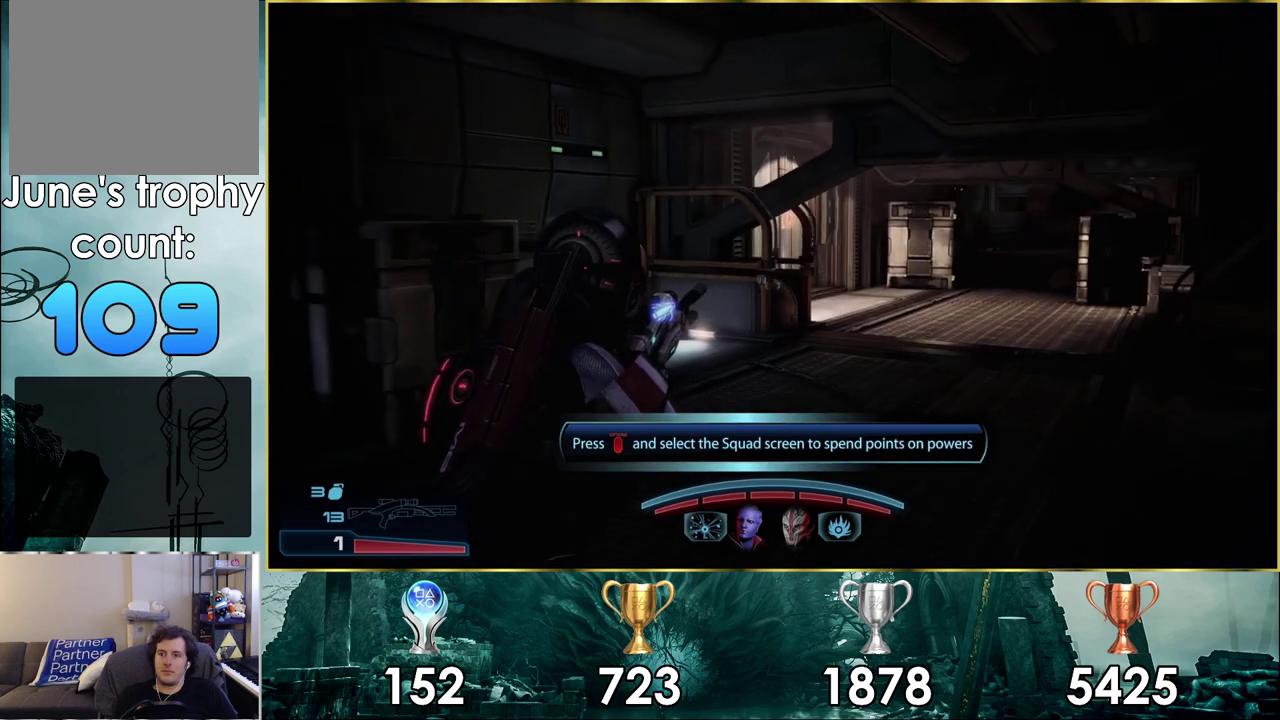
{"dt_ms": 500, "buttons": [], "left_stick": "up-right", "right_stick": "center", "events": []}
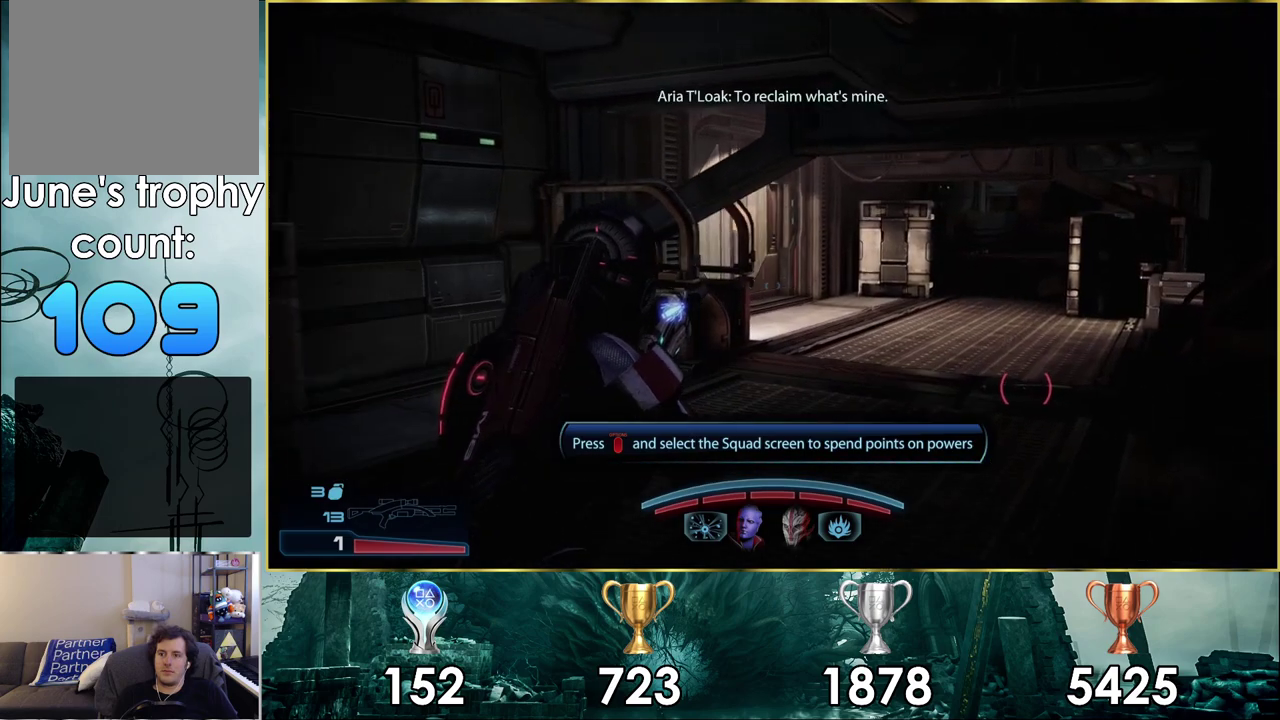
{"dt_ms": 300, "buttons": [], "left_stick": "up-right", "right_stick": "up-right"}
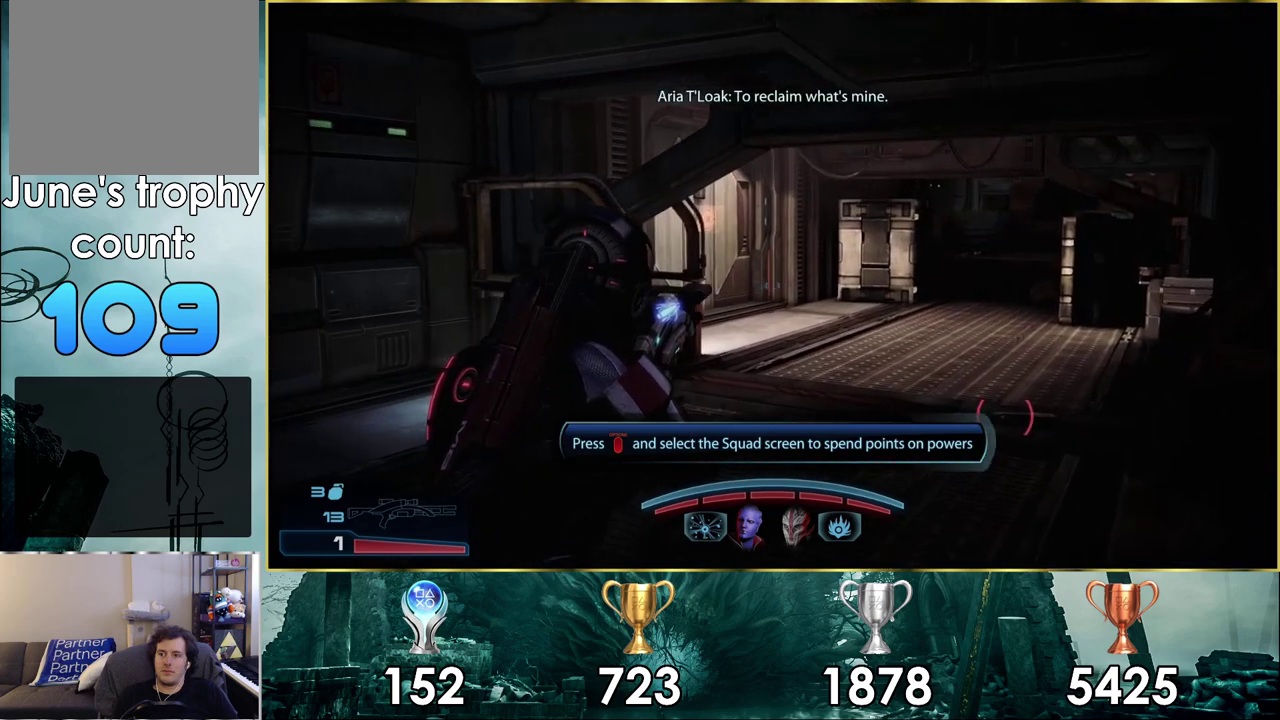
{"dt_ms": 800, "buttons": ["CROSS"], "left_stick": "center", "right_stick": "center"}
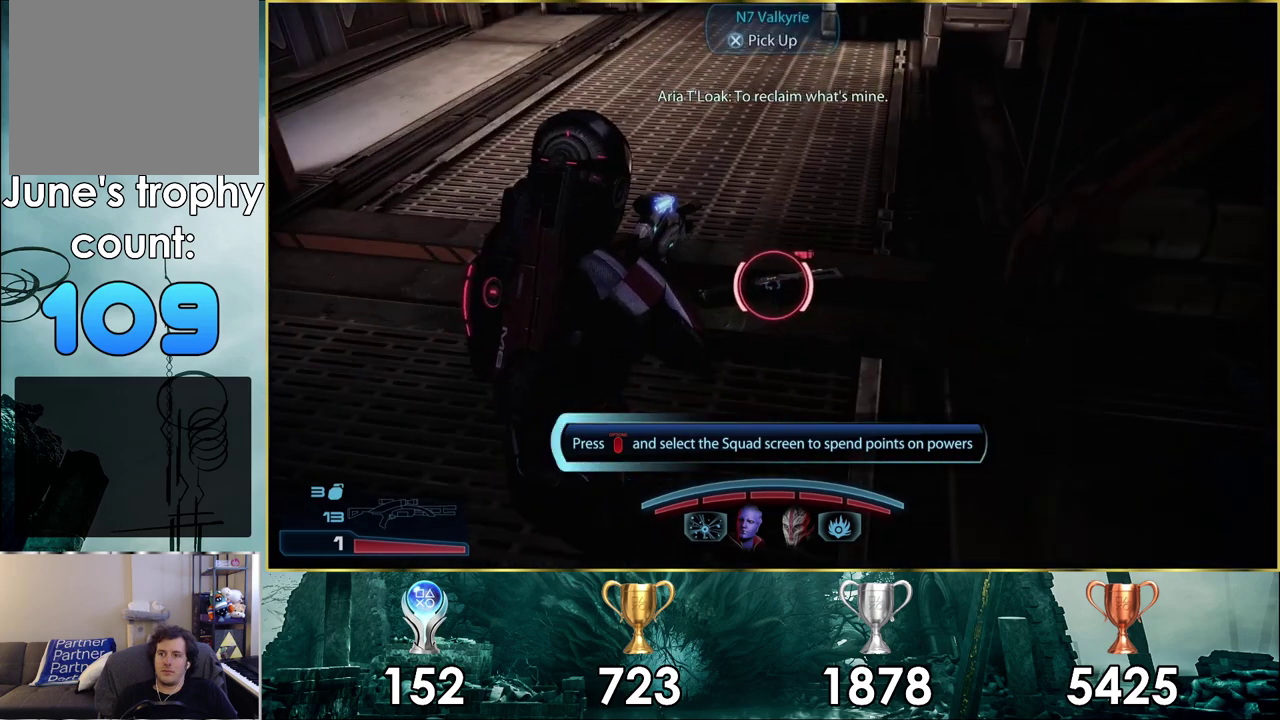
{"dt_ms": 200, "buttons": [], "left_stick": "down", "right_stick": "center", "events": [[50, "CROSS", "up"], [67, "left_stick", "down"]]}
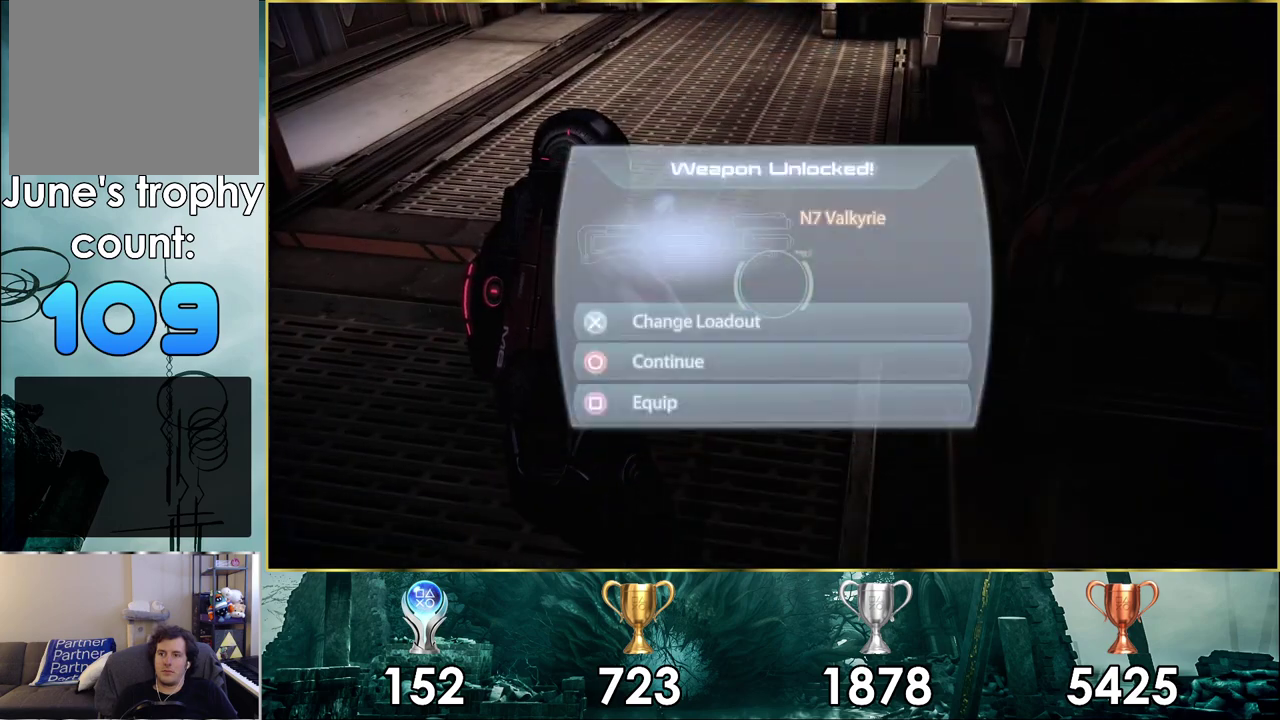
{"dt_ms": 100, "buttons": [], "left_stick": "down-left", "right_stick": "left", "events": [[17, "right_stick", "left"], [33, "left_stick", "down-left"]]}
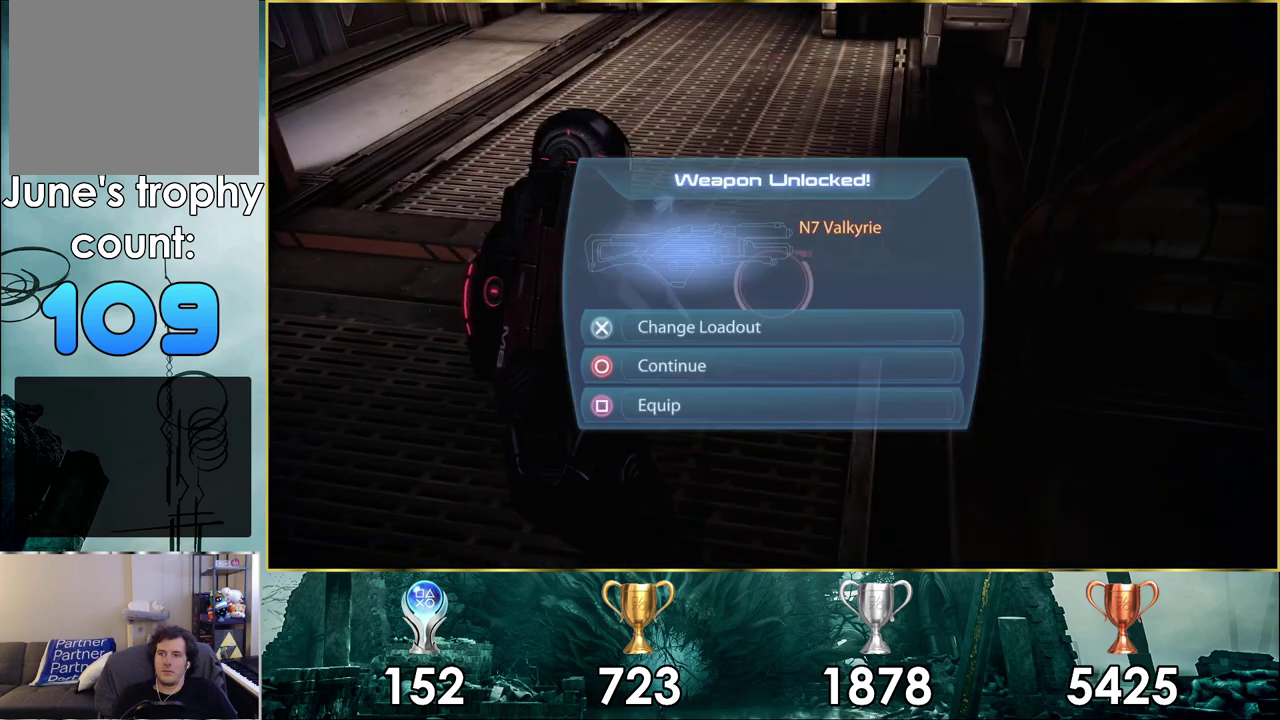
{"dt_ms": 600, "buttons": [], "left_stick": "center", "right_stick": "center", "events": [[133, "left_stick", "center"], [150, "right_stick", "center"]]}
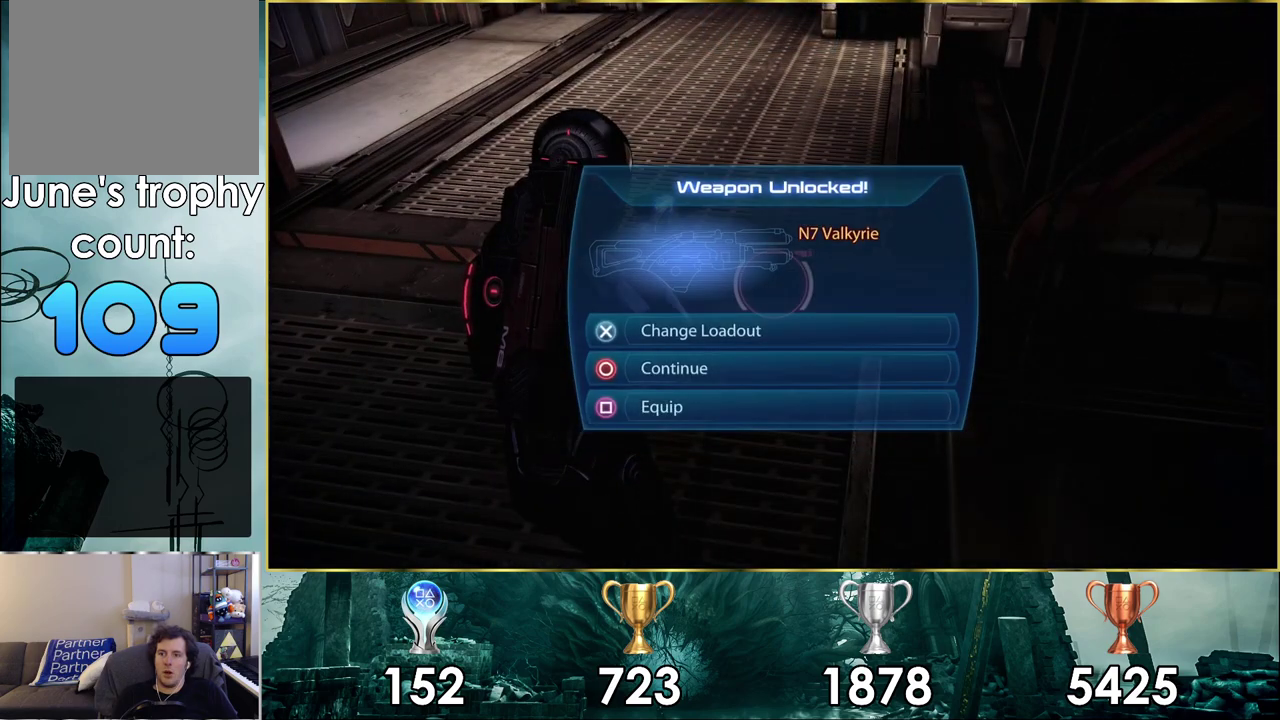
{"dt_ms": 500, "buttons": [], "left_stick": "center", "right_stick": "center", "events": []}
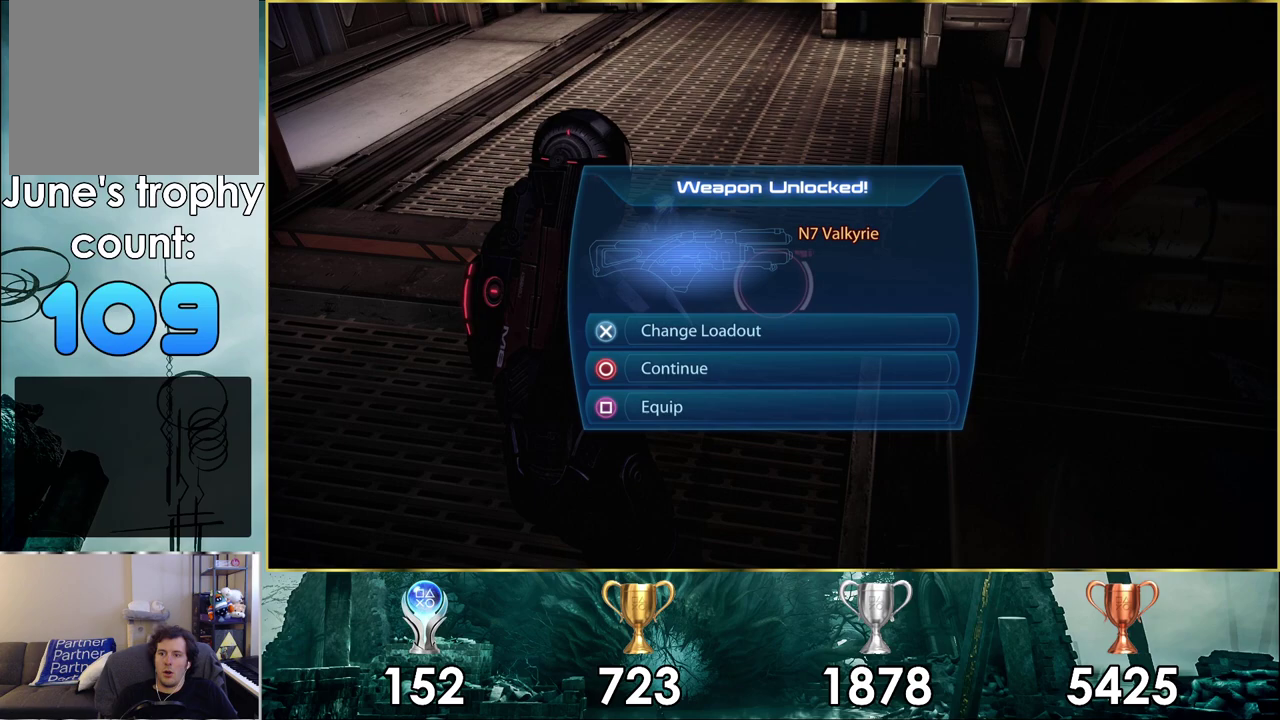
{"dt_ms": 500, "buttons": [], "left_stick": "center", "right_stick": "center", "events": []}
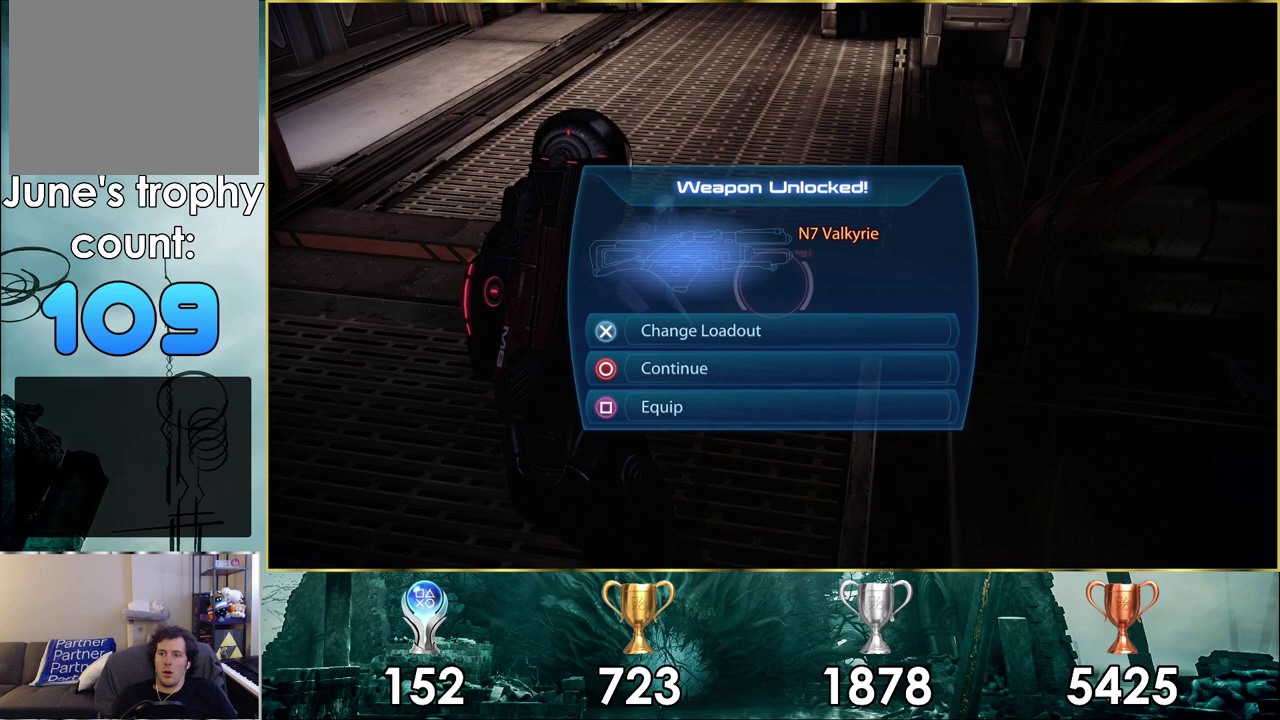
{"dt_ms": 700, "buttons": ["CROSS"], "left_stick": "center", "right_stick": "center"}
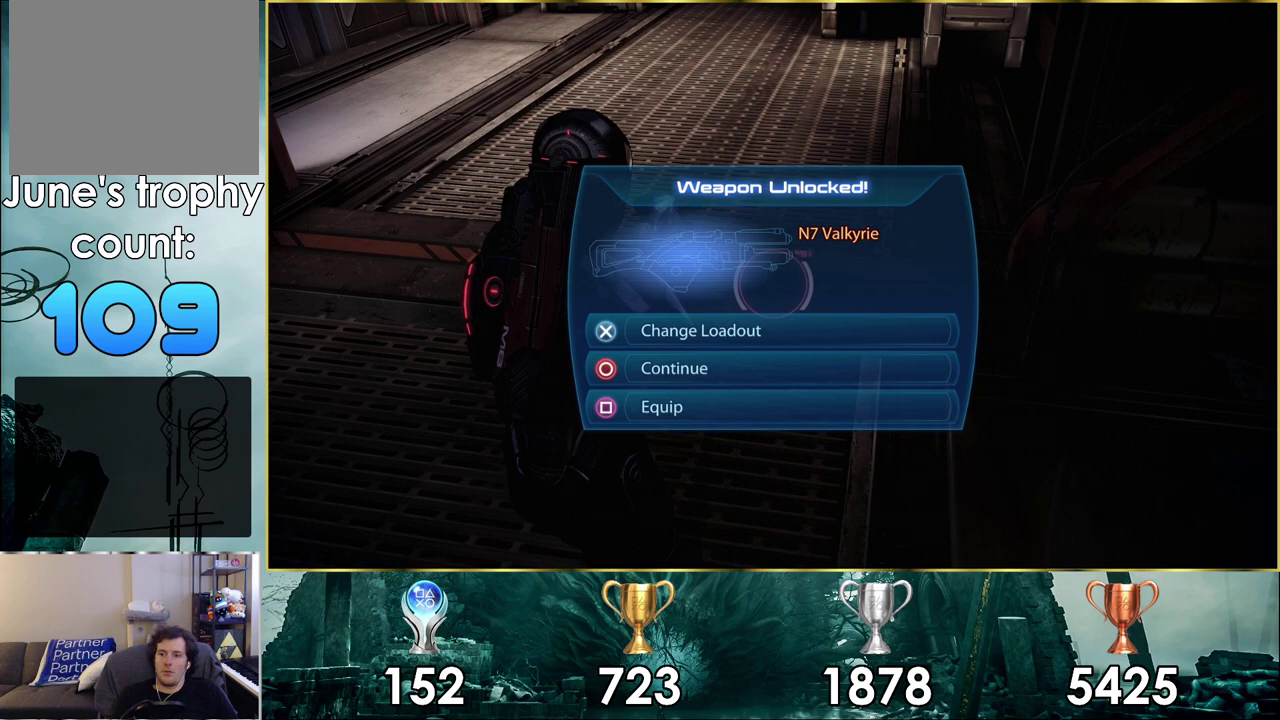
{"dt_ms": 300, "buttons": [], "left_stick": "center", "right_stick": "center"}
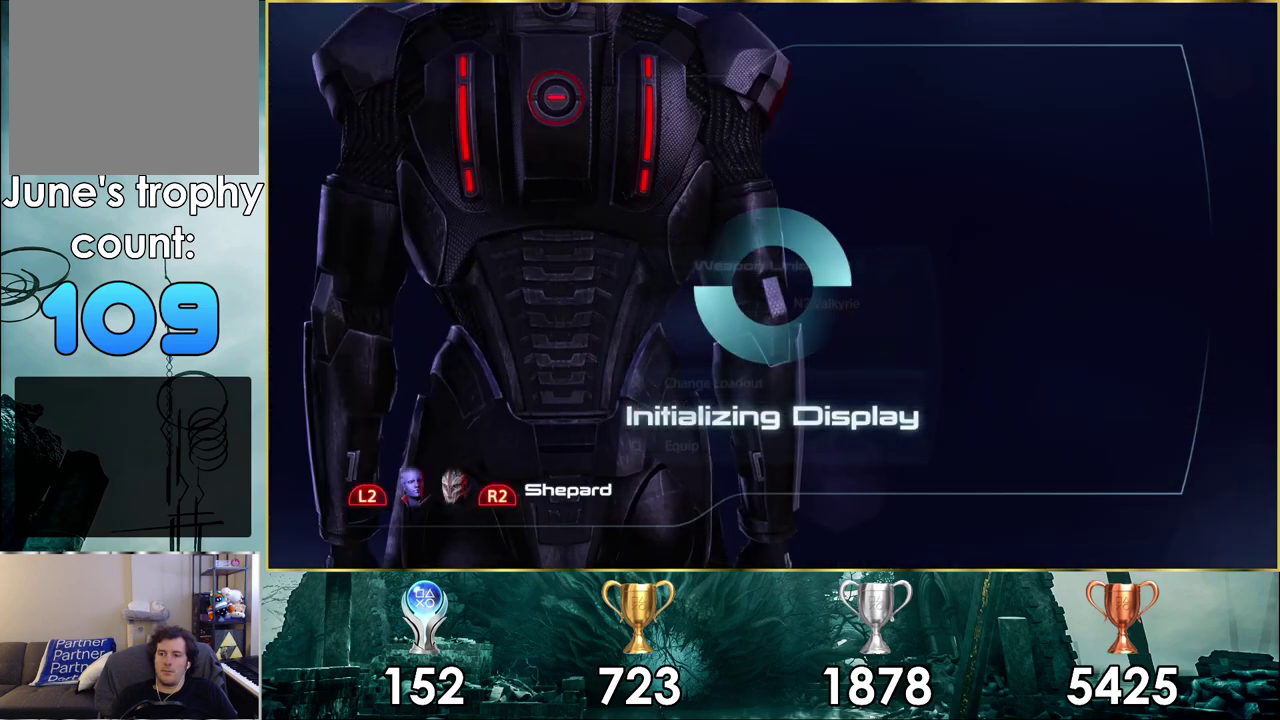
{"dt_ms": 500, "buttons": [], "left_stick": "center", "right_stick": "center", "events": []}
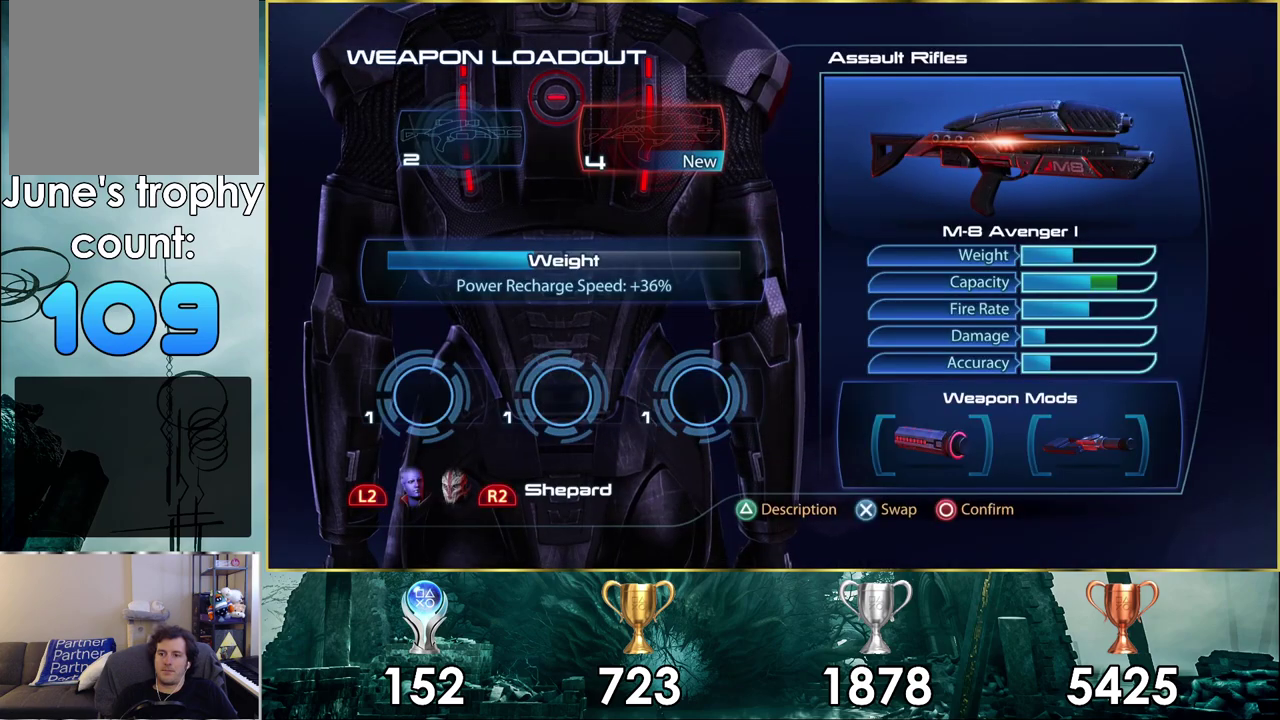
{"dt_ms": 500, "buttons": [], "left_stick": "center", "right_stick": "center", "events": []}
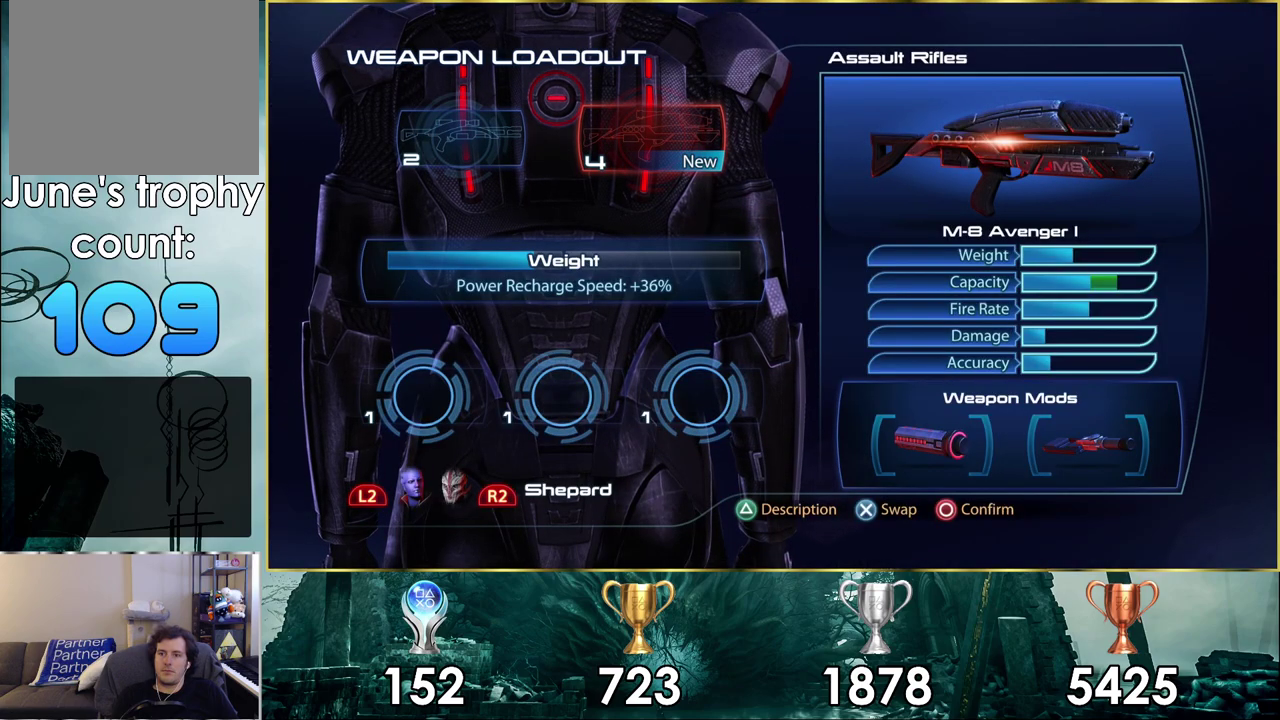
{"dt_ms": 500, "buttons": [], "left_stick": "center", "right_stick": "center", "events": []}
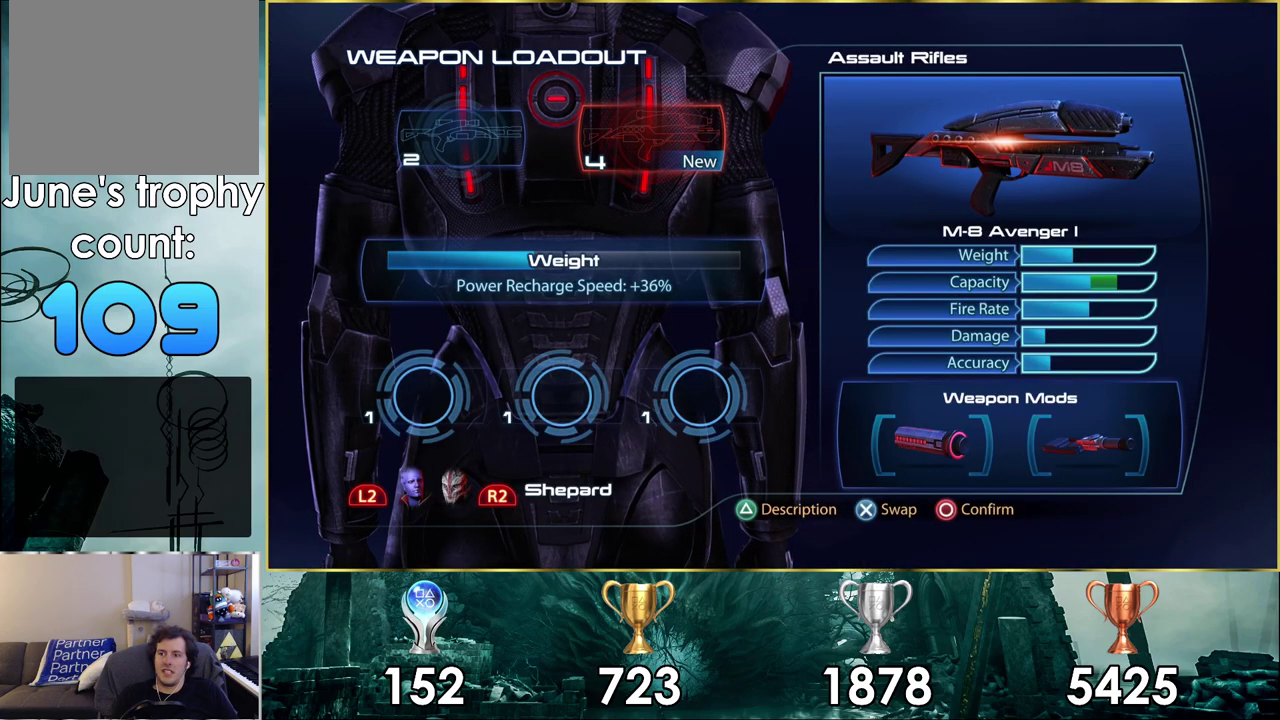
{"dt_ms": 400, "buttons": ["CROSS"], "left_stick": "center", "right_stick": "center", "events": [[333, "CROSS", "down"]]}
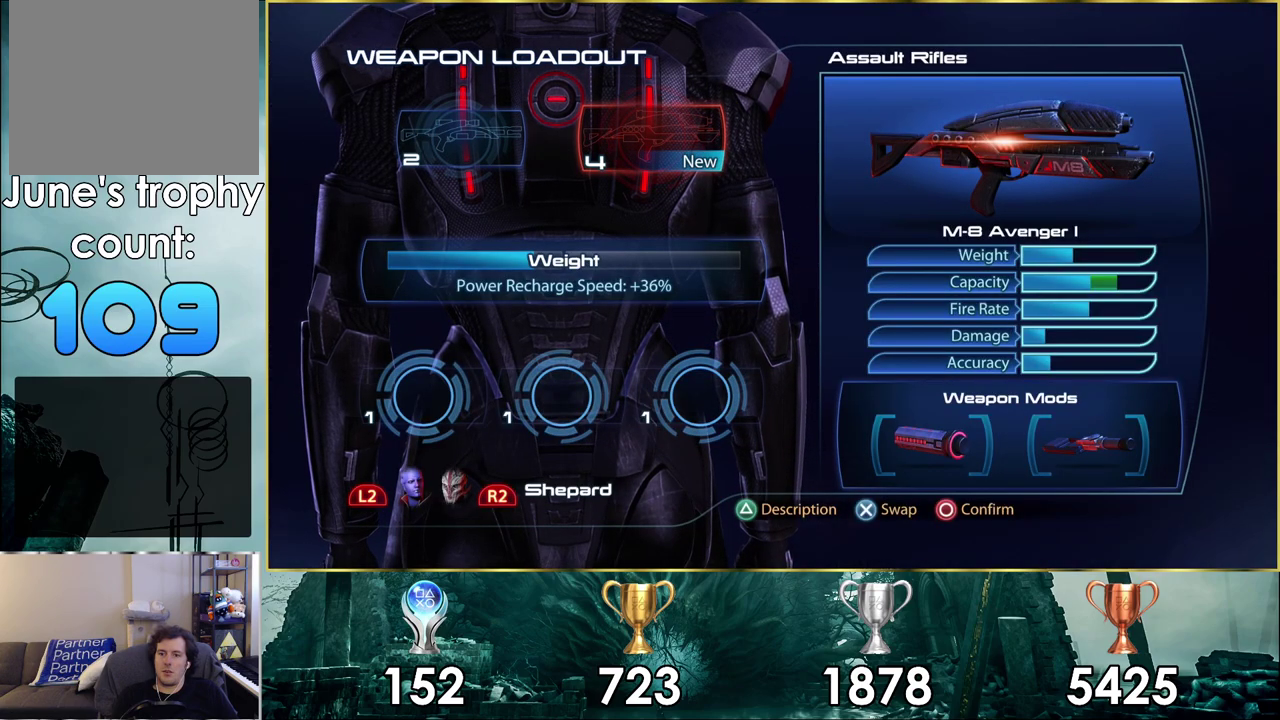
{"dt_ms": 500, "buttons": ["DPAD_RIGHT"], "left_stick": "center", "right_stick": "center", "events": [[33, "CROSS", "up"], [467, "DPAD_RIGHT", "down"]]}
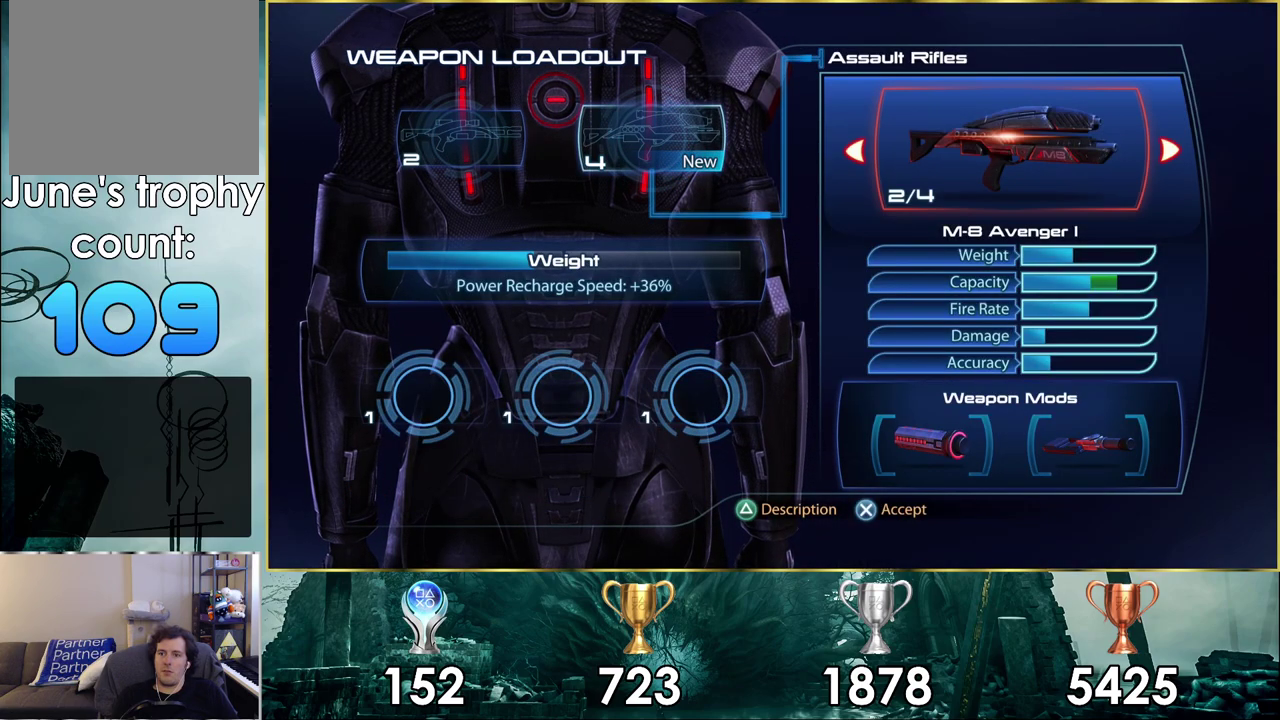
{"dt_ms": 600, "buttons": ["DPAD_RIGHT"], "left_stick": "center", "right_stick": "center", "events": [[100, "DPAD_RIGHT", "up"], [533, "DPAD_RIGHT", "down"]]}
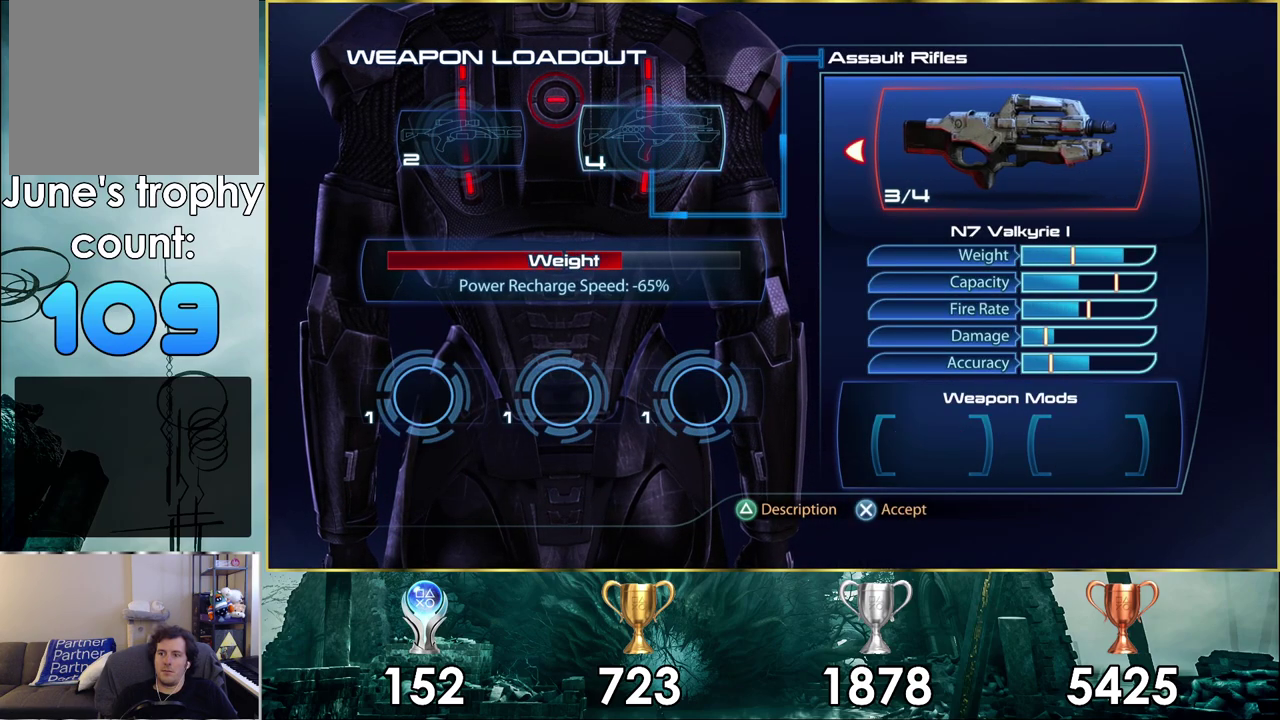
{"dt_ms": 500, "buttons": [], "left_stick": "center", "right_stick": "center", "events": [[50, "DPAD_RIGHT", "up"]]}
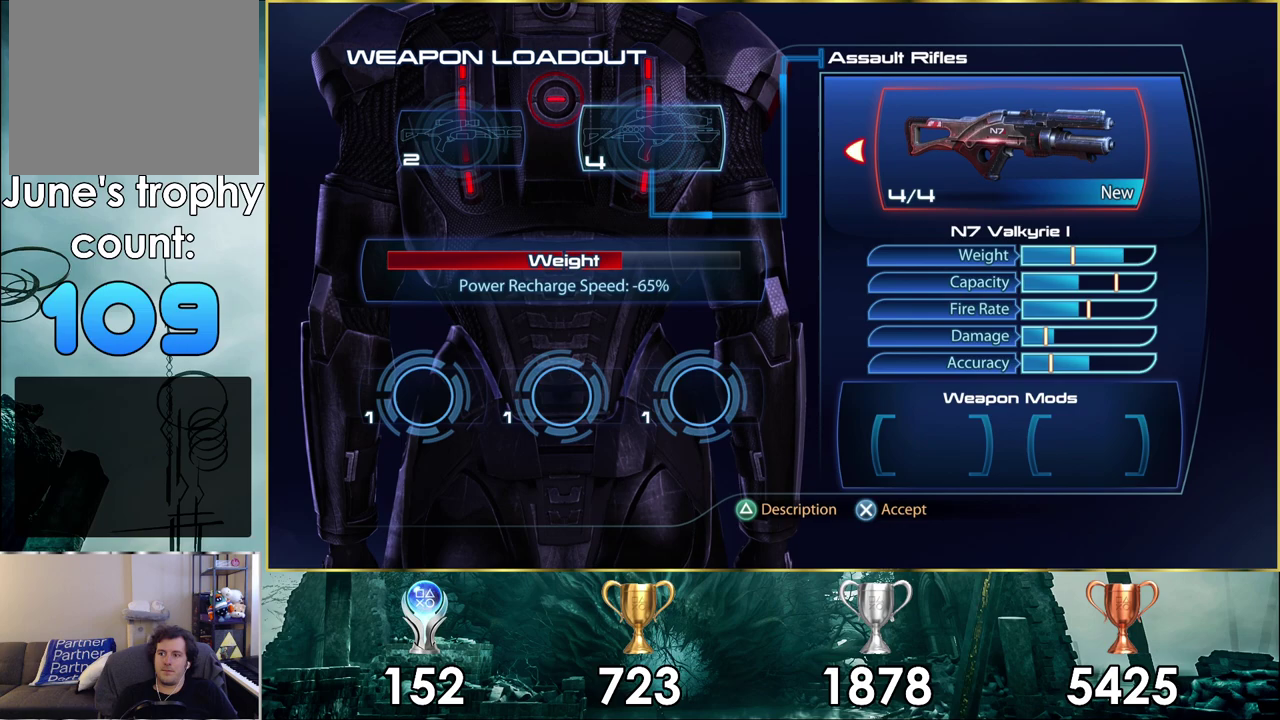
{"dt_ms": 500, "buttons": [], "left_stick": "center", "right_stick": "center", "events": []}
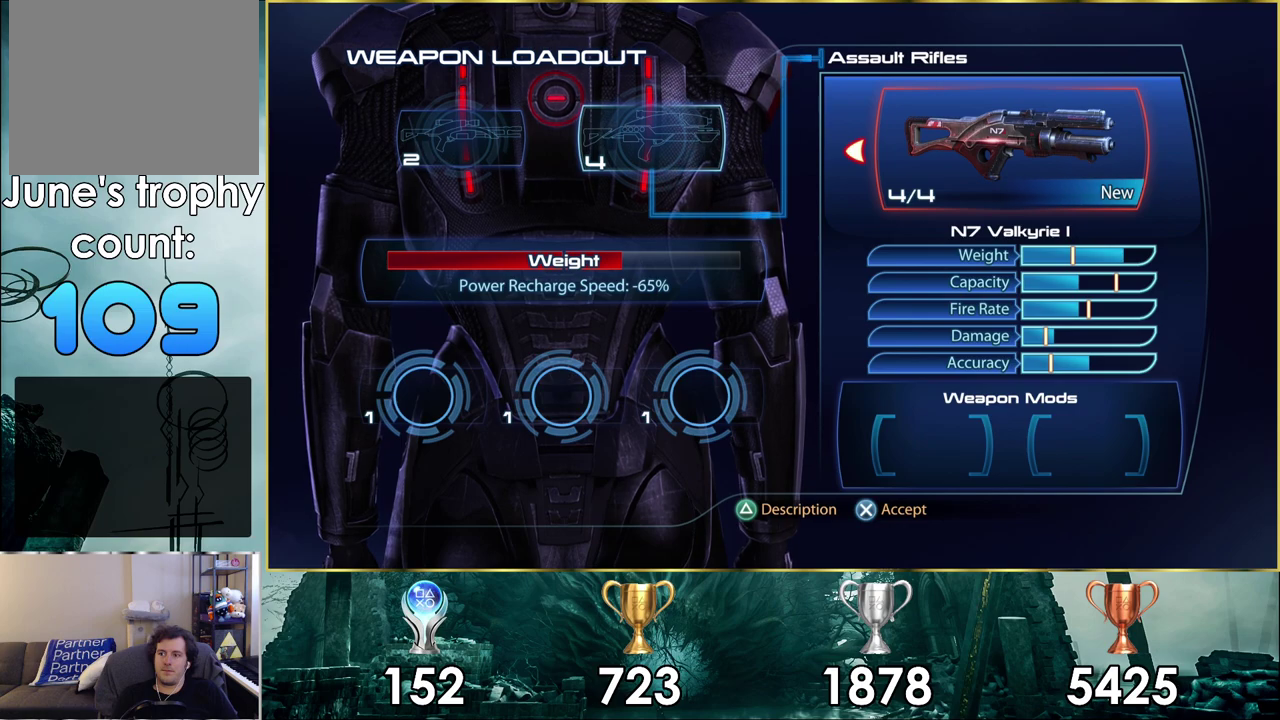
{"dt_ms": 500, "buttons": [], "left_stick": "center", "right_stick": "center", "events": []}
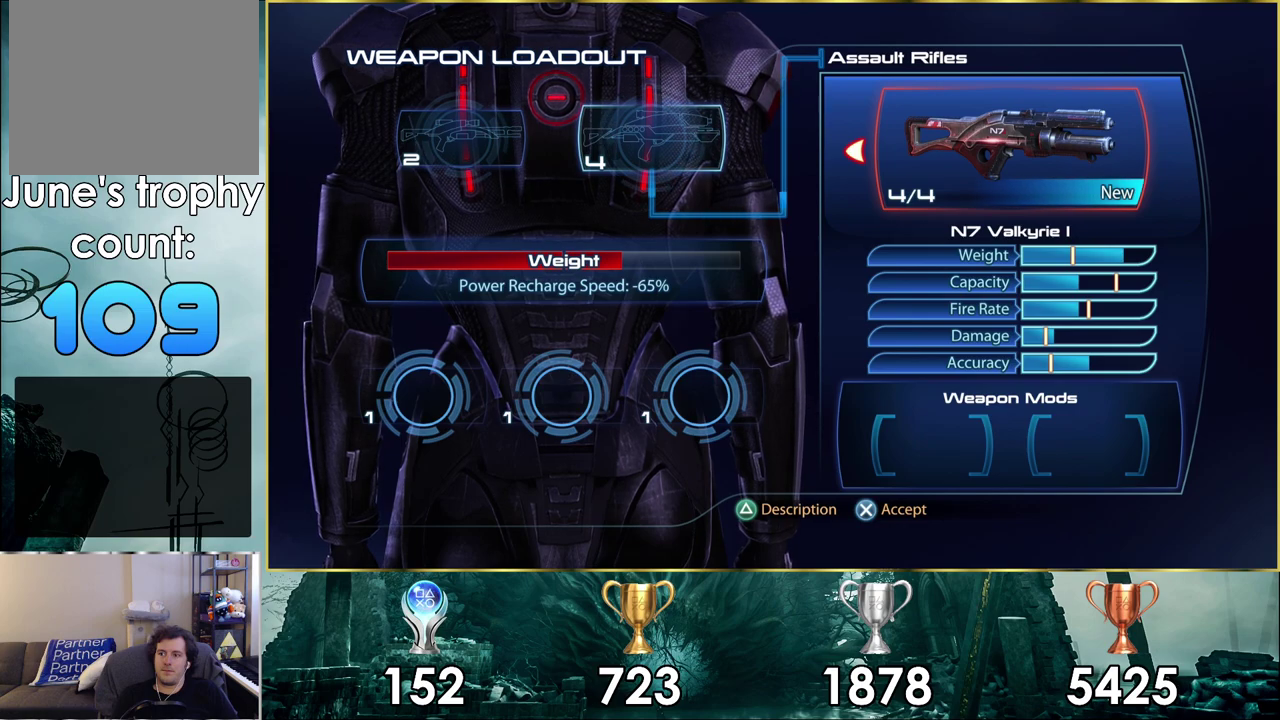
{"dt_ms": 500, "buttons": [], "left_stick": "center", "right_stick": "center", "events": []}
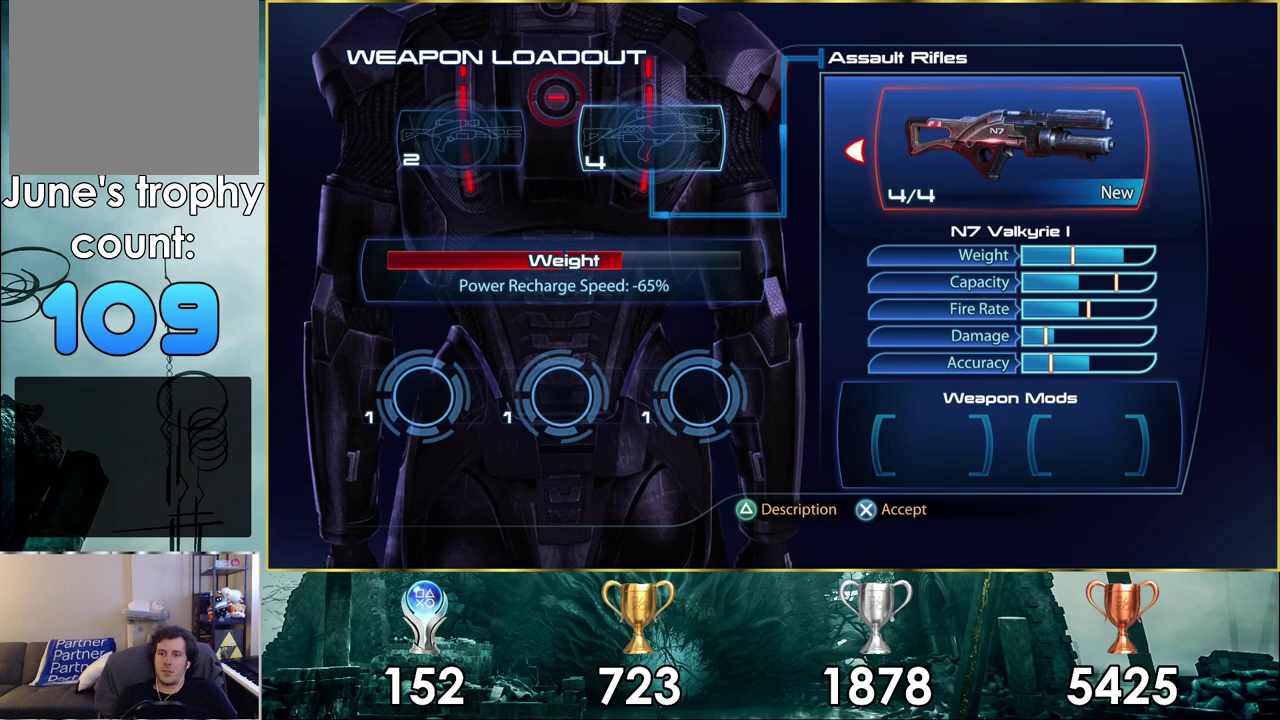
{"dt_ms": 500, "buttons": [], "left_stick": "center", "right_stick": "center", "events": []}
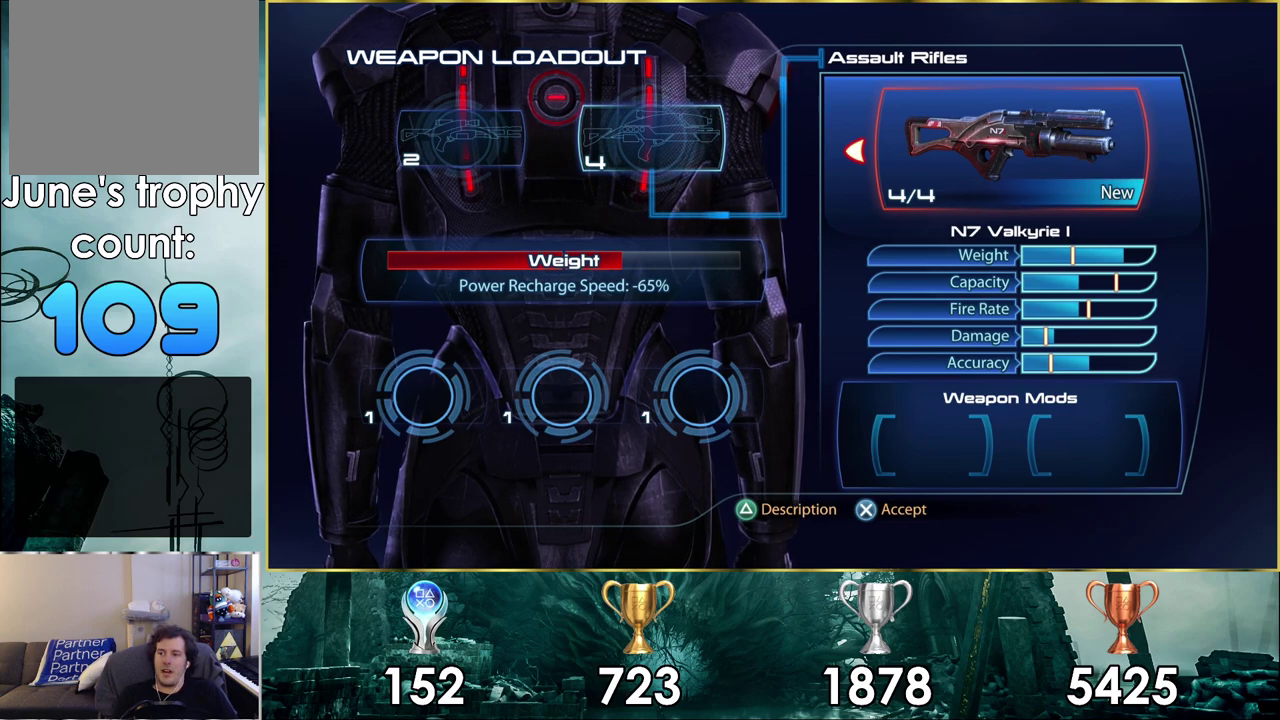
{"dt_ms": 500, "buttons": [], "left_stick": "center", "right_stick": "center", "events": []}
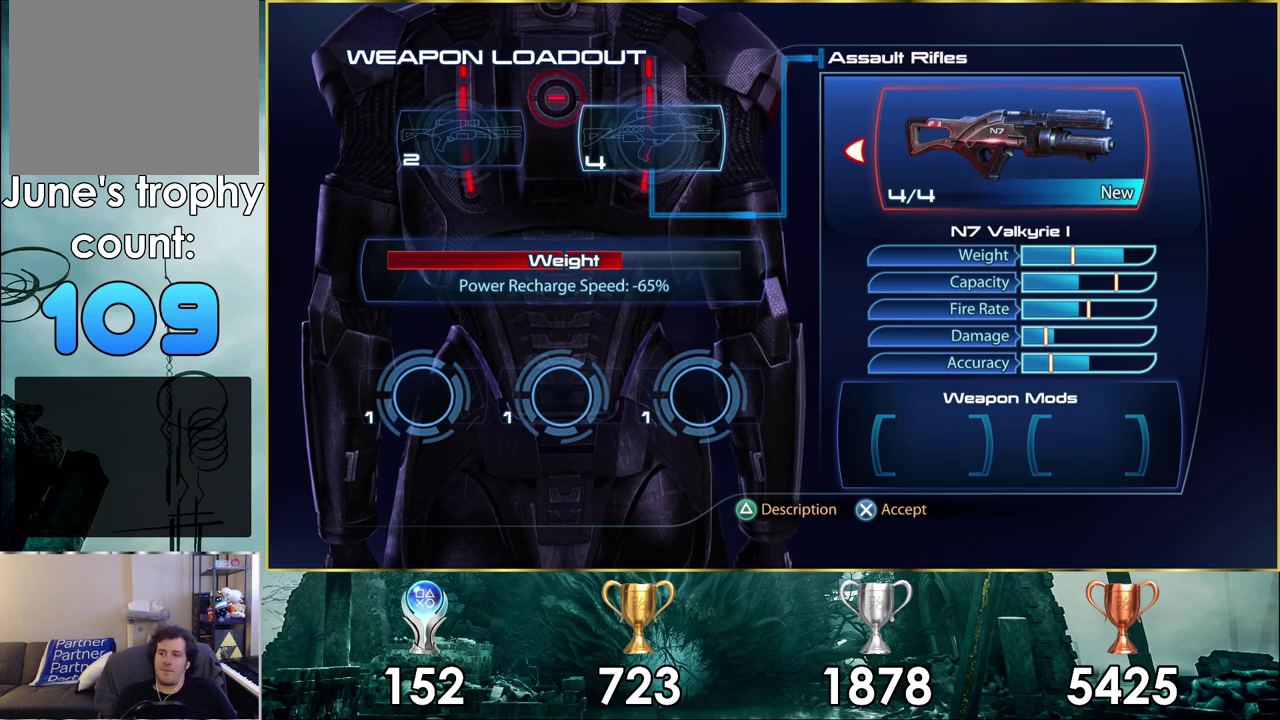
{"dt_ms": 500, "buttons": [], "left_stick": "center", "right_stick": "center", "events": []}
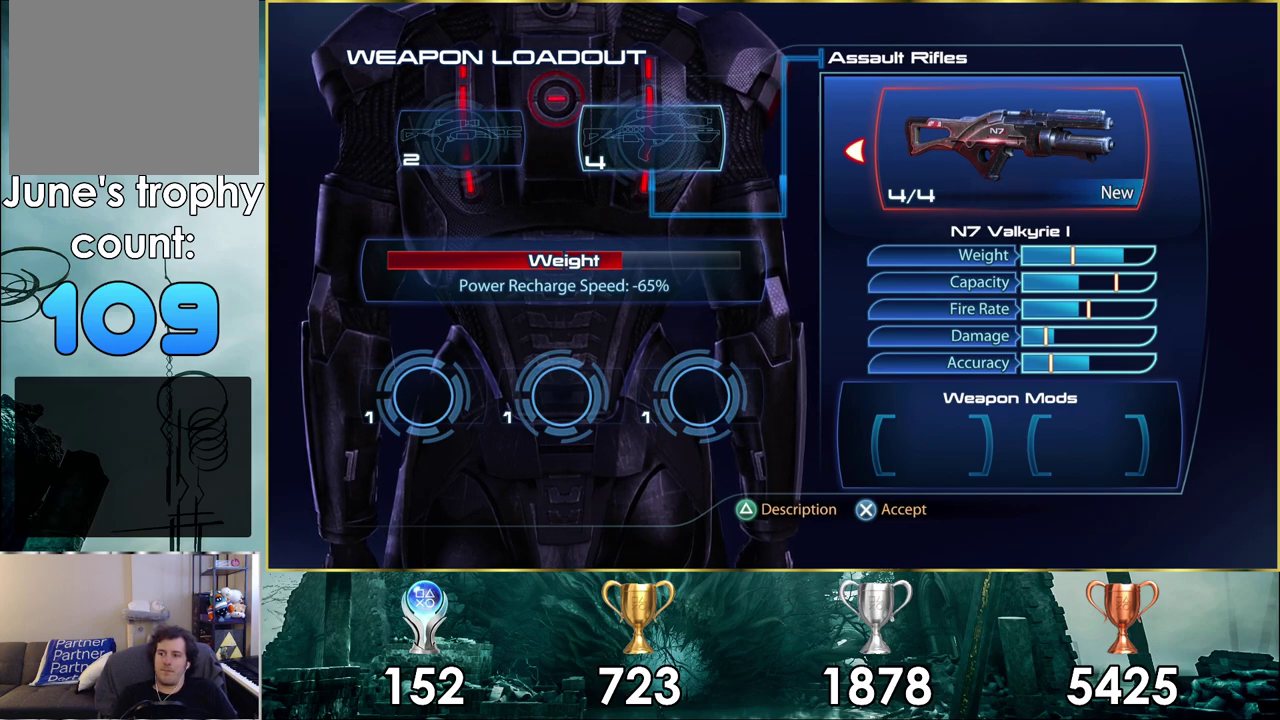
{"dt_ms": 500, "buttons": [], "left_stick": "center", "right_stick": "center", "events": []}
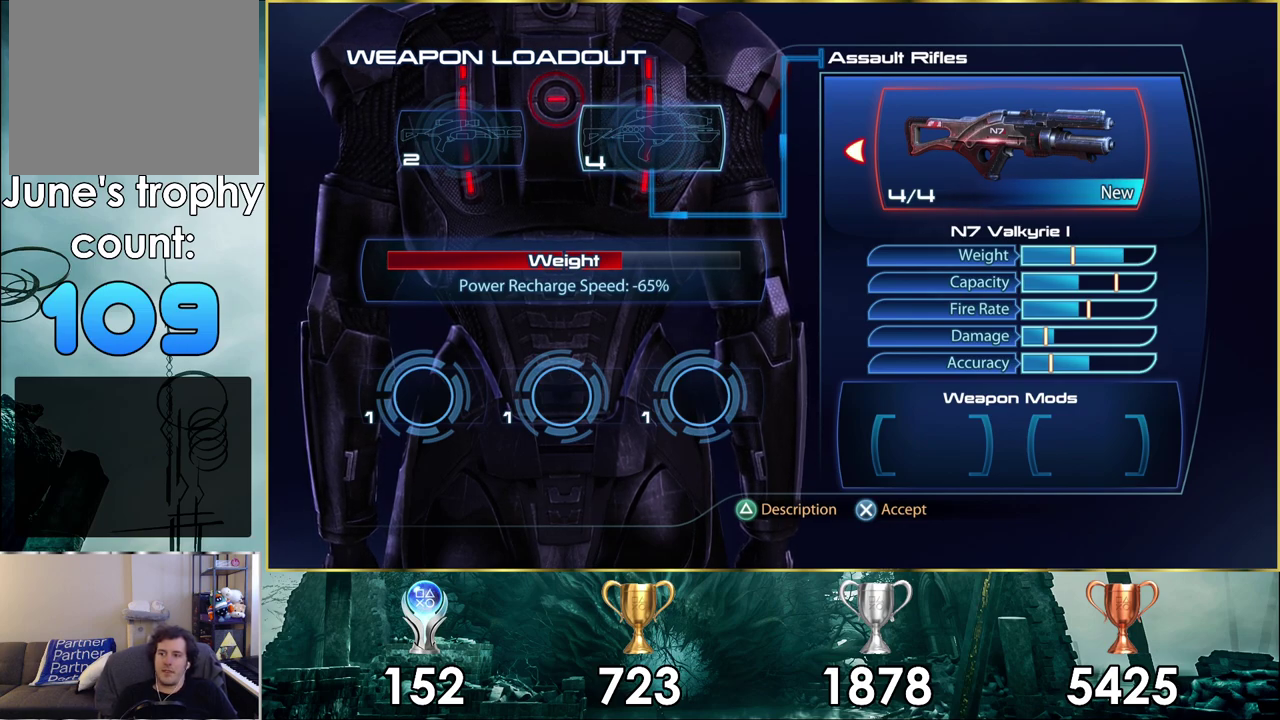
{"dt_ms": 500, "buttons": [], "left_stick": "center", "right_stick": "center", "events": []}